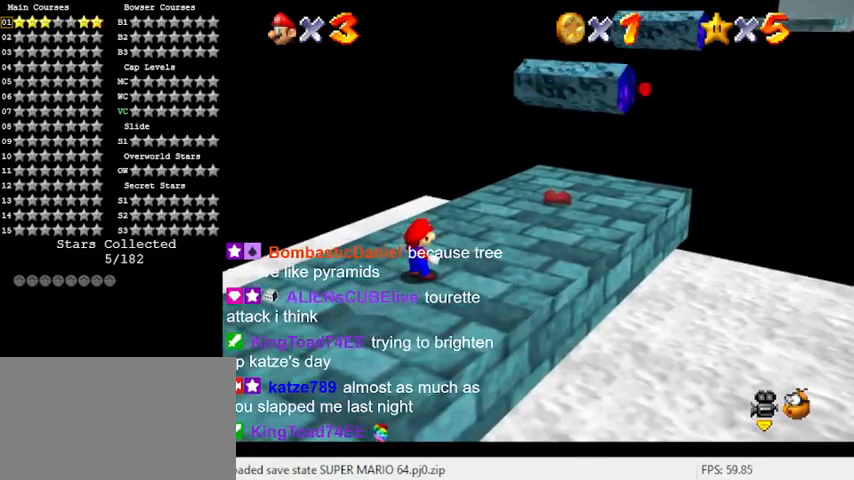
Gameplay with keyboard; each line is a JSON object with the keys held at the frame after it. "events" lists presses ("down") and releases ("up") of "a", "c", "ctrl", "d", "down", "left", "return", "right", "s", "shift", "up", "w", "x" and "y" between this image and that frame as [ms after this image, input, new state], when the widget could be followed in between. No other keys are recorded. Mouse input is not recorded.
{"keys": ["down", "left"], "events": [[433, "down", "down"], [433, "left", "down"]]}
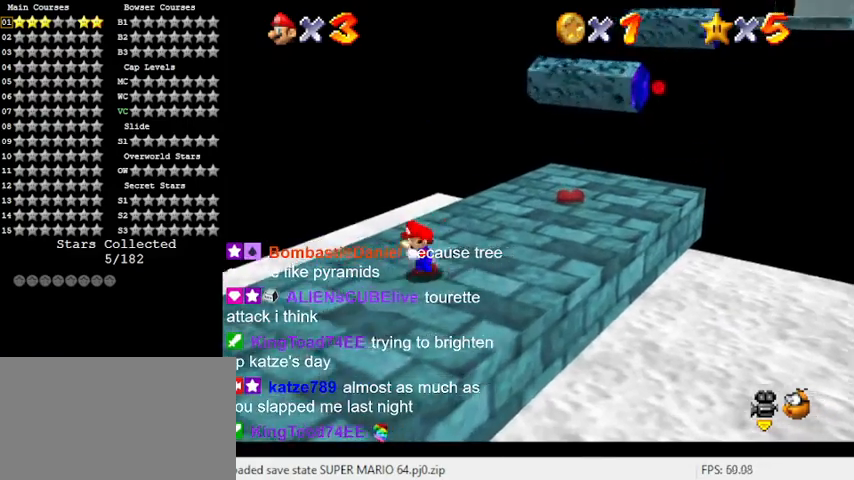
{"keys": [], "events": [[33, "down", "up"], [33, "left", "up"]]}
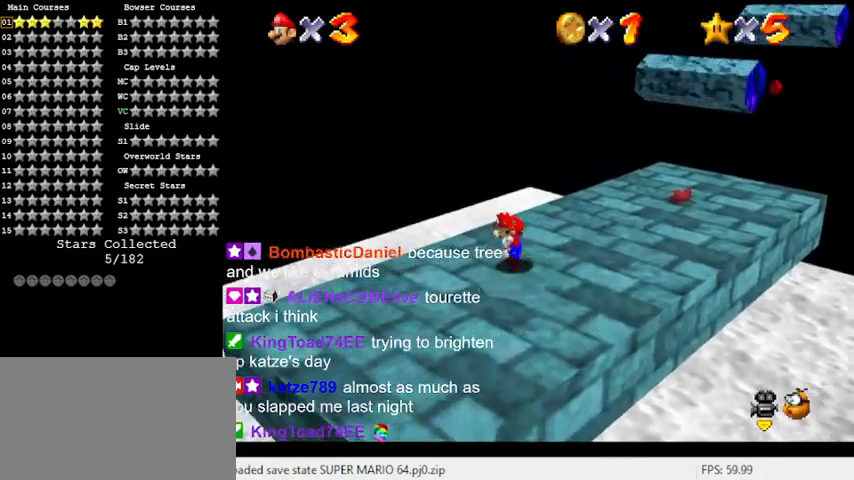
{"keys": [], "events": []}
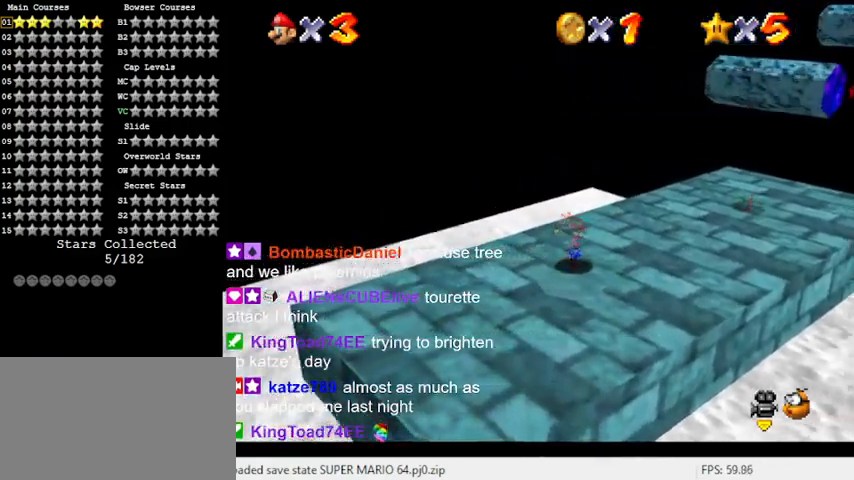
{"keys": [], "events": []}
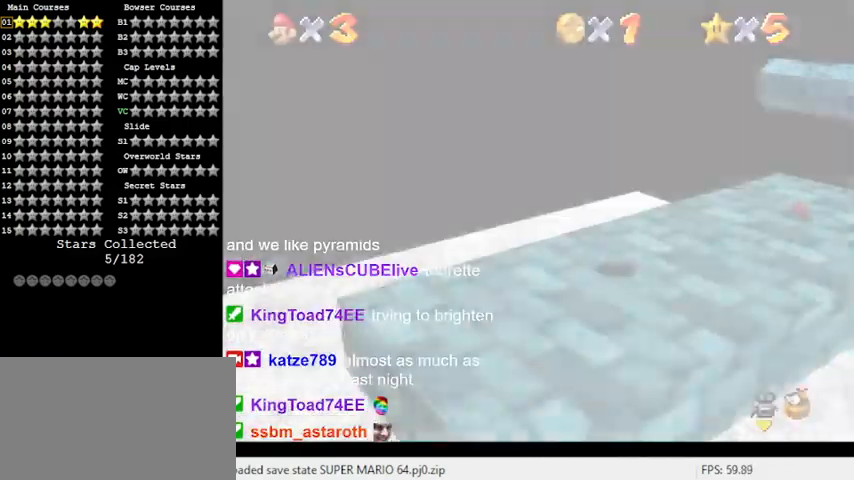
{"keys": [], "events": []}
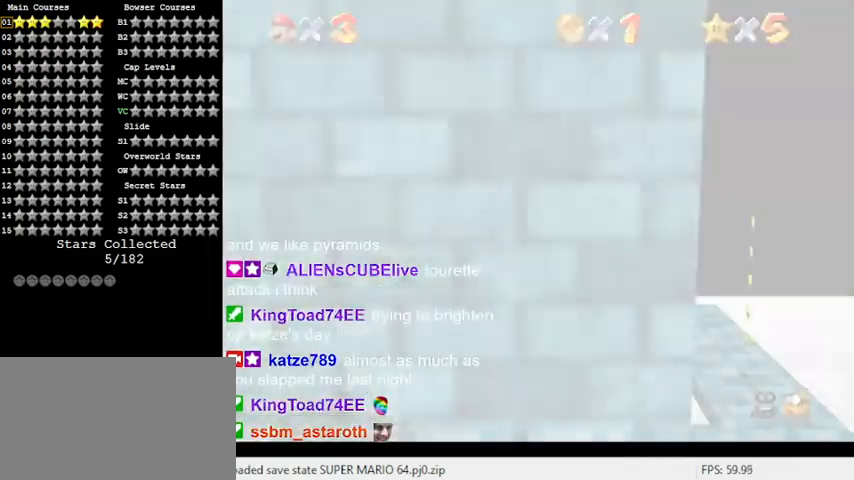
{"keys": ["d"], "events": [[467, "d", "down"]]}
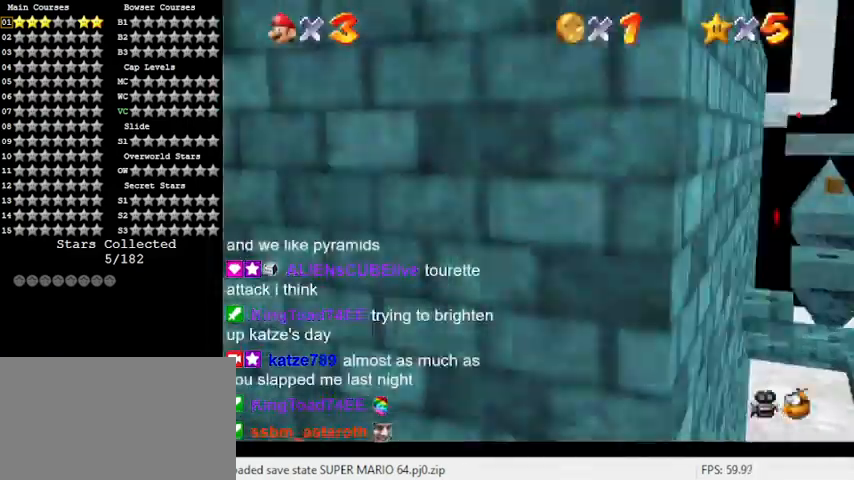
{"keys": ["d"], "events": [[33, "d", "up"], [133, "d", "down"], [233, "d", "up"], [333, "d", "down"], [367, "d", "up"], [467, "d", "down"]]}
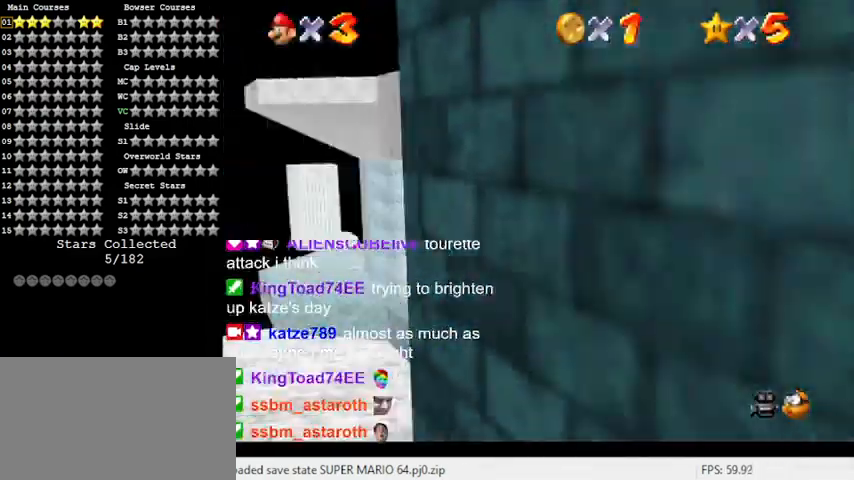
{"keys": [], "events": [[67, "d", "up"], [67, "s", "down"], [100, "s", "up"]]}
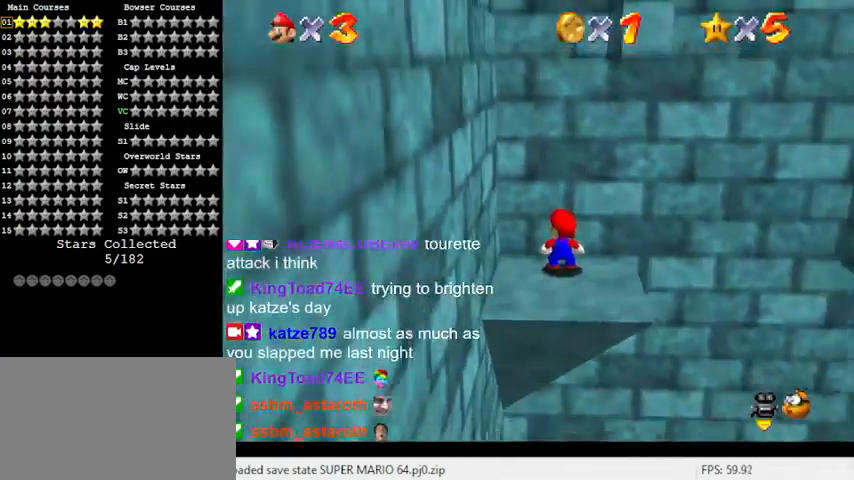
{"keys": ["right"], "events": [[300, "right", "down"]]}
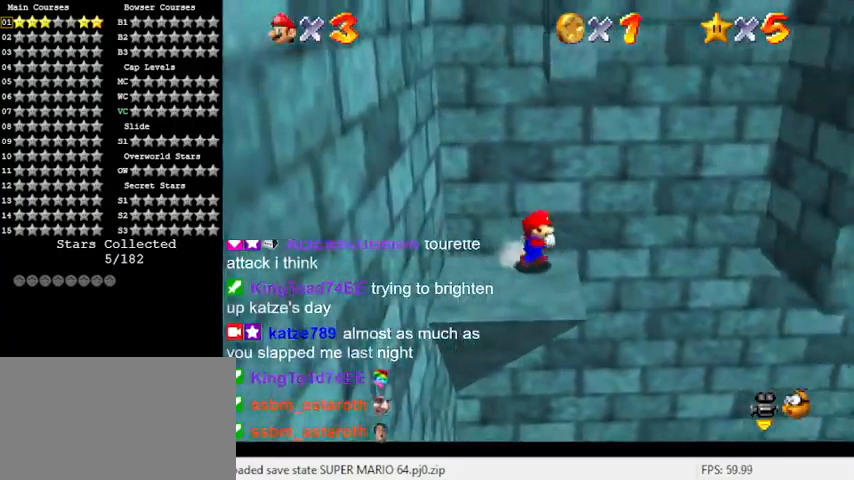
{"keys": ["down", "right", "shift", "y"], "events": [[33, "y", "down"], [67, "shift", "down"], [267, "down", "down"]]}
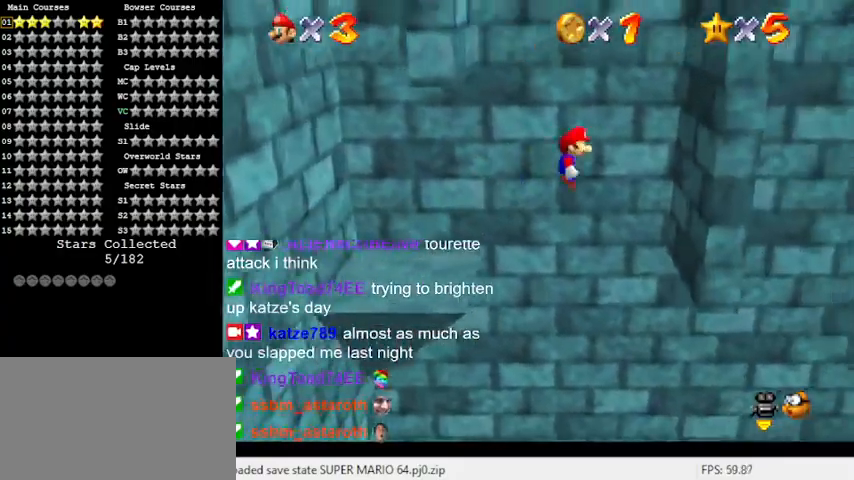
{"keys": ["left", "shift"], "events": [[133, "down", "up"], [200, "shift", "up"], [200, "y", "up"], [300, "shift", "down"], [367, "left", "down"], [367, "right", "up"]]}
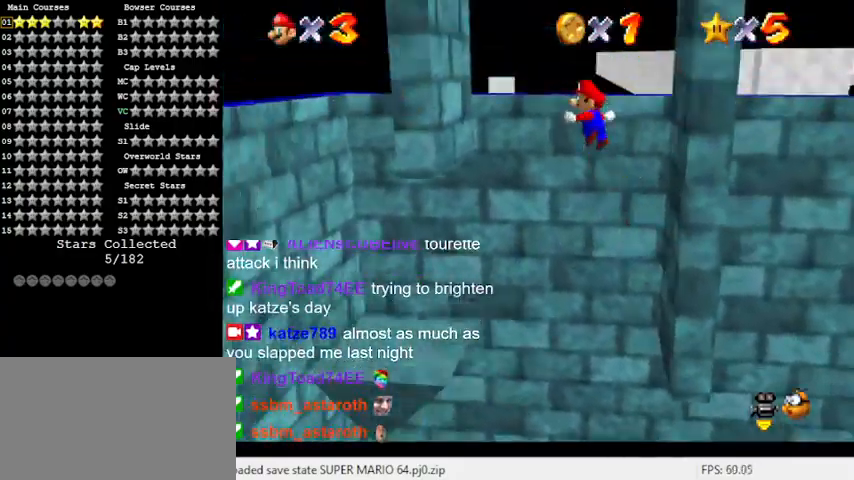
{"keys": ["shift"], "events": [[300, "shift", "up"], [333, "shift", "down"], [433, "left", "up"]]}
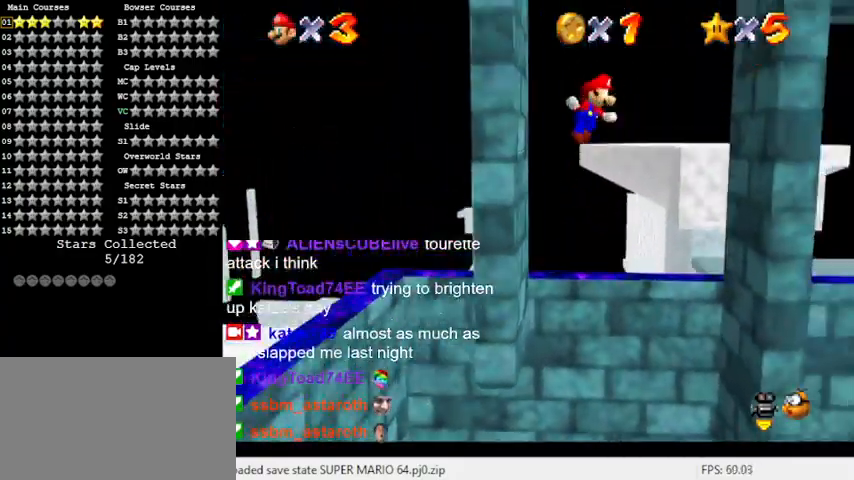
{"keys": ["right"], "events": [[167, "right", "down"], [500, "shift", "up"]]}
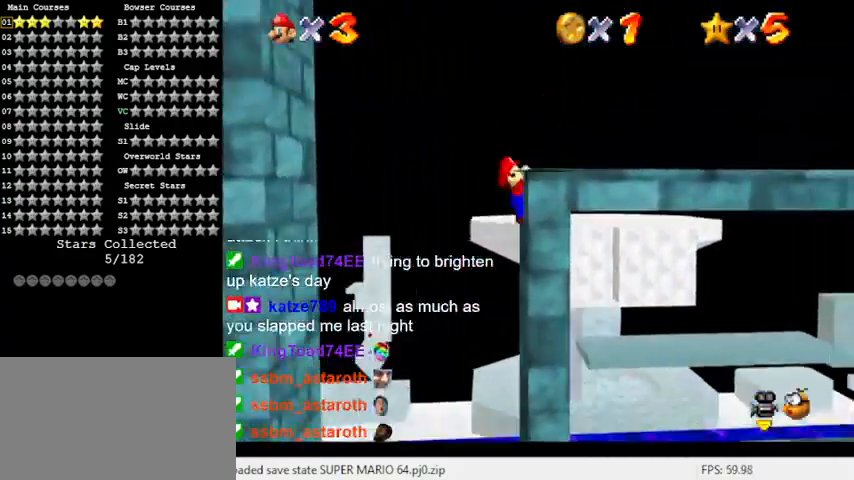
{"keys": ["right"], "events": [[133, "shift", "down"], [200, "right", "up"], [233, "shift", "up"], [433, "right", "down"]]}
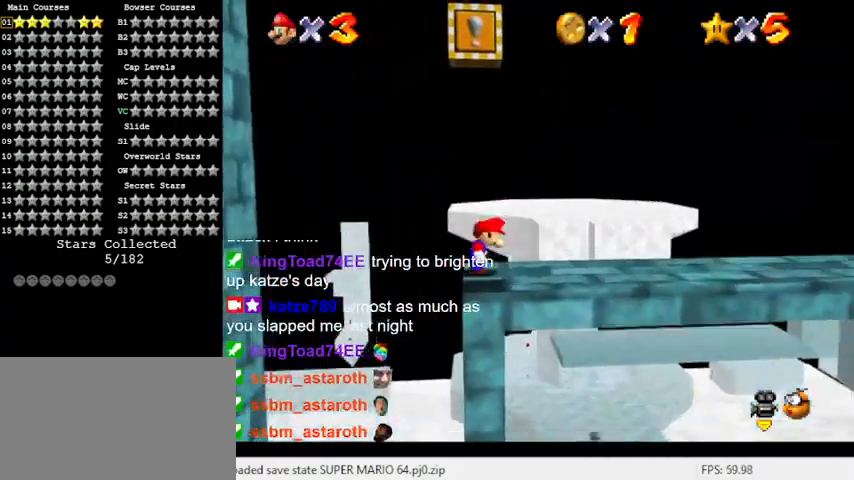
{"keys": ["right", "up"], "events": [[100, "a", "down"], [200, "up", "down"], [233, "a", "up"]]}
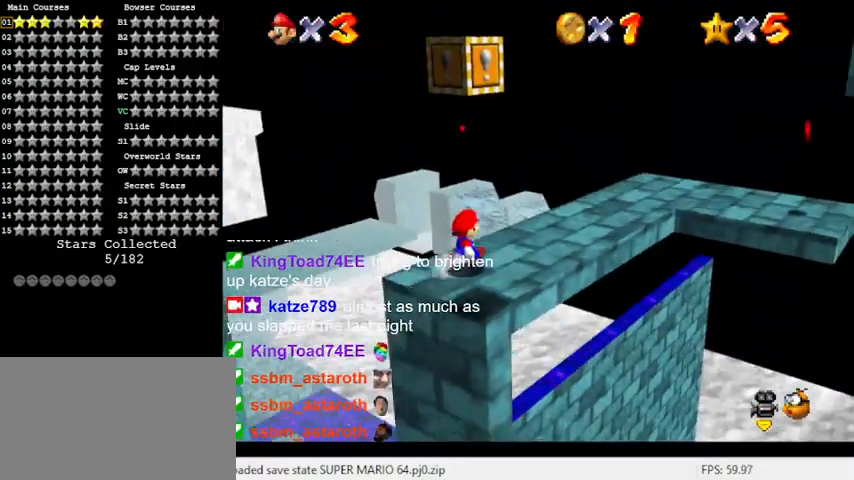
{"keys": ["up"], "events": [[33, "shift", "down"], [167, "shift", "up"], [267, "a", "down"], [367, "a", "up"], [367, "right", "up"]]}
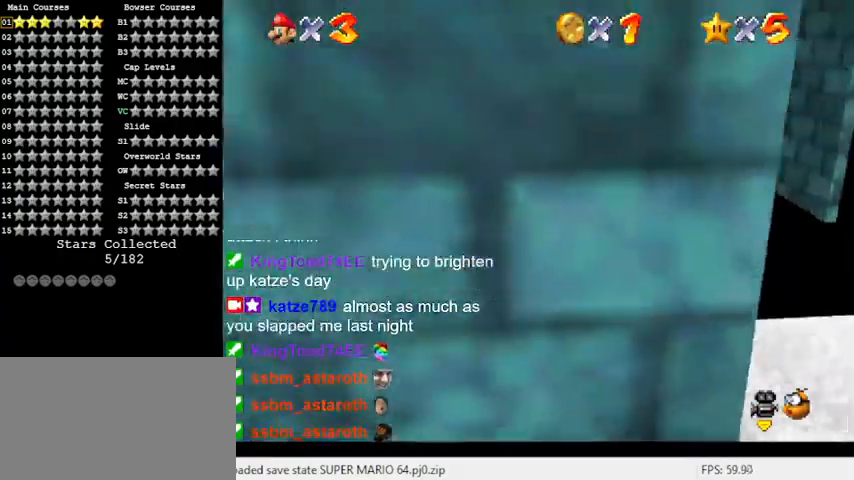
{"keys": ["a", "left", "up"], "events": [[100, "a", "down"], [233, "a", "up"], [233, "left", "down"], [467, "a", "down"]]}
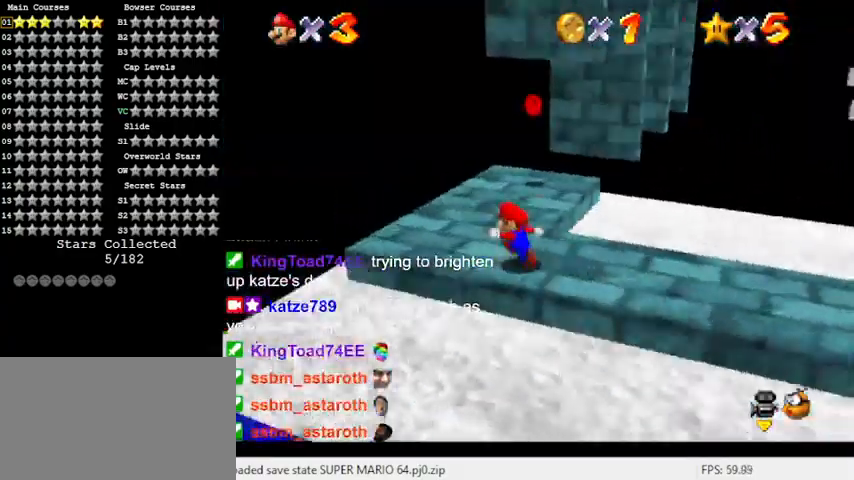
{"keys": ["left", "up"], "events": [[100, "a", "up"], [100, "left", "up"], [133, "up", "up"], [200, "a", "down"], [233, "a", "up"], [333, "a", "down"], [333, "up", "down"], [367, "left", "down"], [467, "a", "up"]]}
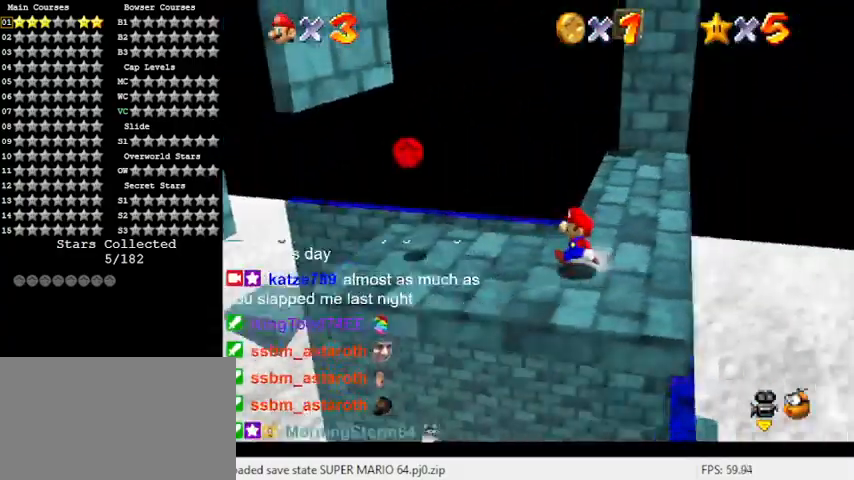
{"keys": ["left", "y"], "events": [[100, "up", "up"], [500, "y", "down"]]}
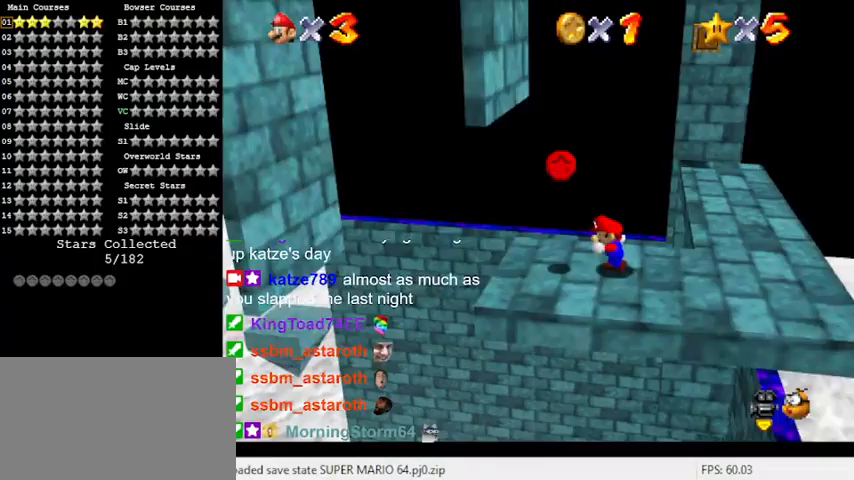
{"keys": ["down", "left", "shift", "y"], "events": [[33, "shift", "down"], [333, "down", "down"]]}
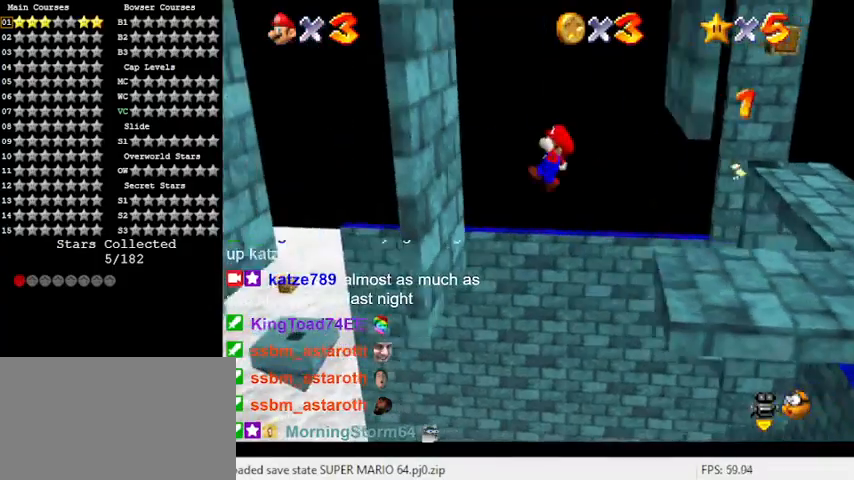
{"keys": ["right"], "events": [[100, "shift", "up"], [133, "y", "up"], [233, "down", "up"], [233, "left", "up"], [267, "right", "down"], [267, "shift", "down"], [467, "shift", "up"]]}
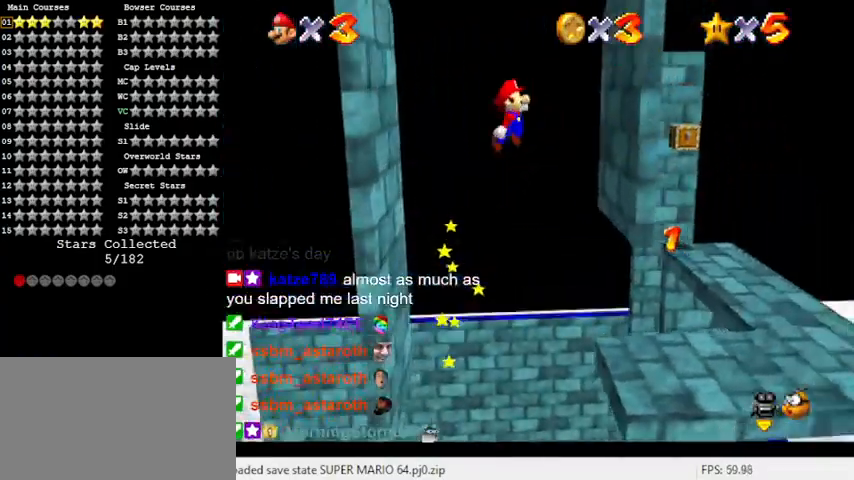
{"keys": [], "events": [[233, "shift", "down"], [467, "right", "up"], [467, "shift", "up"]]}
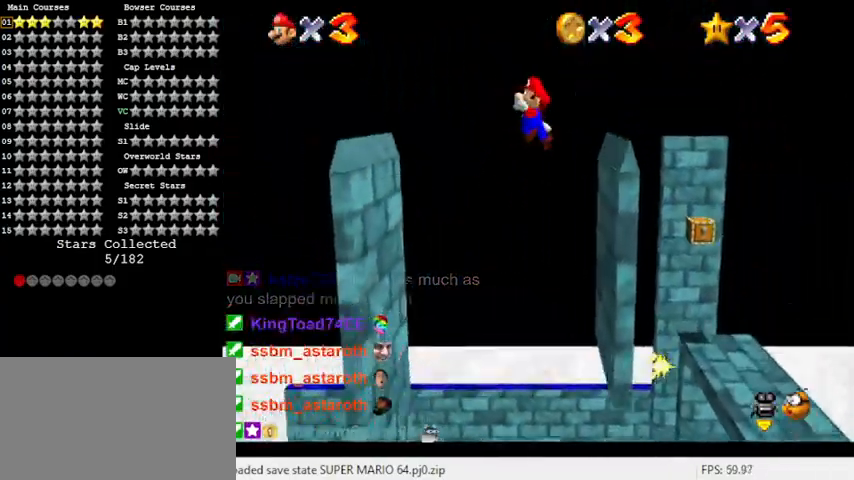
{"keys": ["left"], "events": [[267, "left", "down"]]}
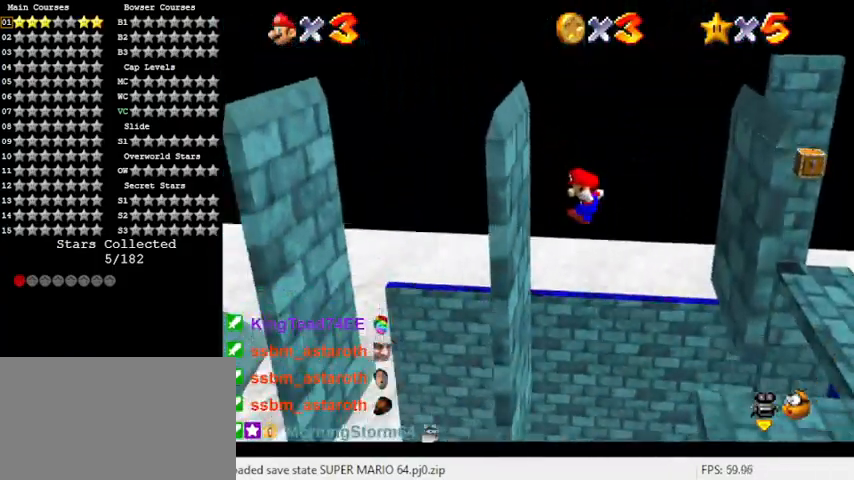
{"keys": ["right"], "events": [[233, "left", "up"], [233, "right", "down"], [233, "shift", "down"], [400, "shift", "up"]]}
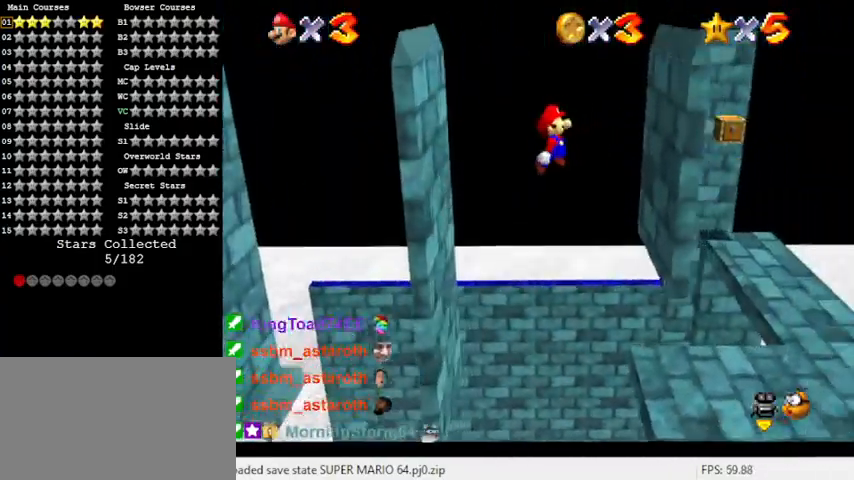
{"keys": ["left", "shift"], "events": [[300, "left", "down"], [300, "right", "up"], [300, "shift", "down"]]}
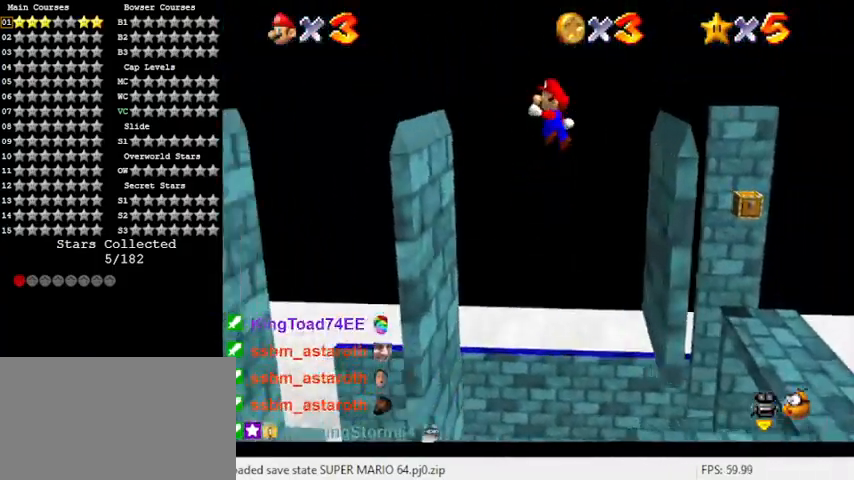
{"keys": ["shift"], "events": [[167, "left", "up"], [300, "right", "down"], [433, "right", "up"]]}
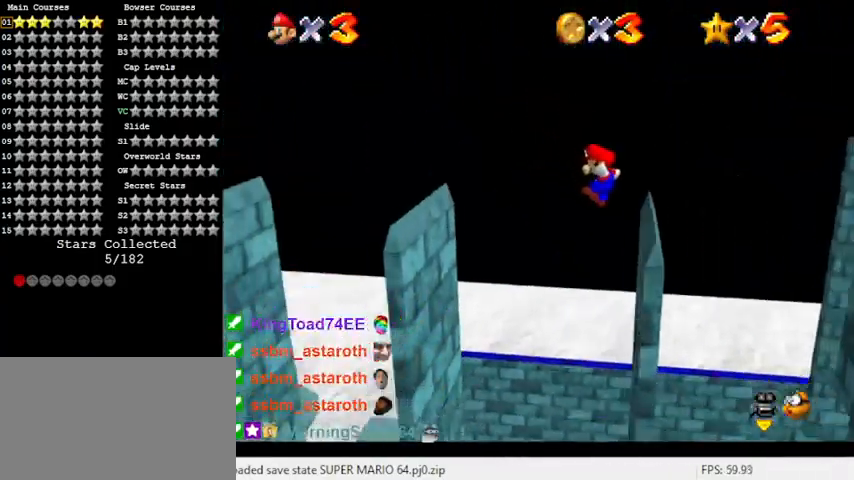
{"keys": ["left"], "events": [[167, "left", "down"], [367, "shift", "up"]]}
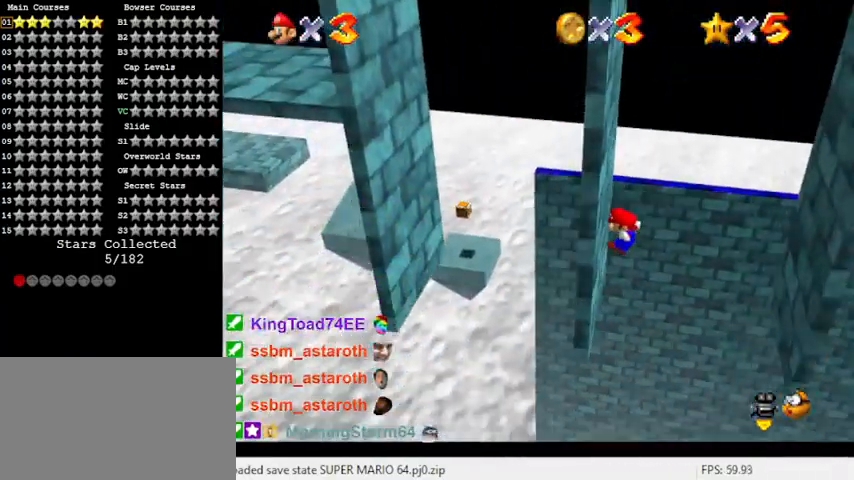
{"keys": ["right"], "events": [[33, "right", "down"], [33, "shift", "down"], [100, "left", "up"], [500, "shift", "up"]]}
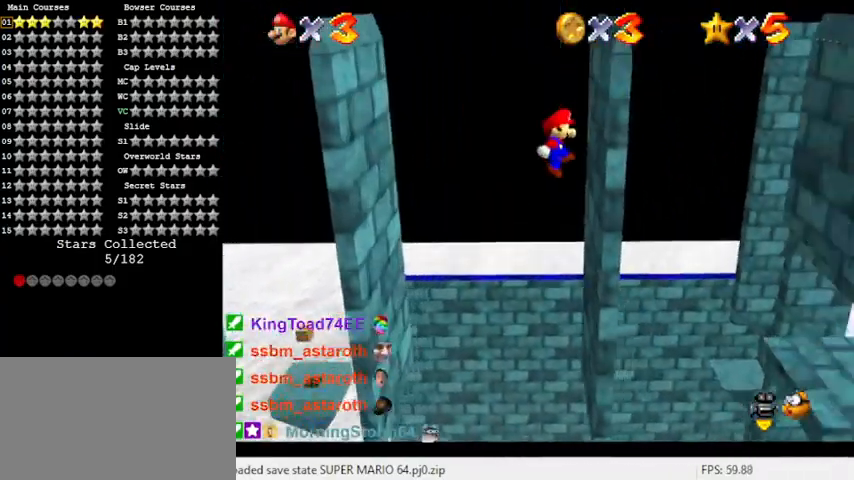
{"keys": ["left", "shift"], "events": [[100, "left", "down"], [100, "right", "up"], [100, "shift", "down"]]}
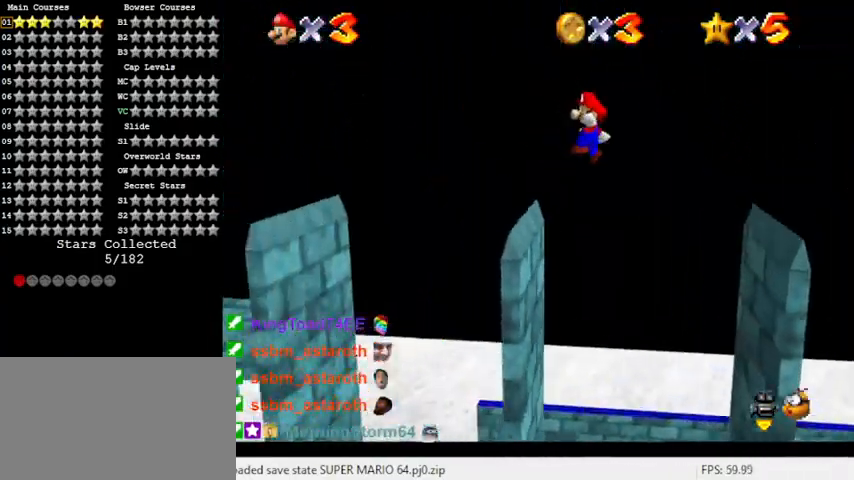
{"keys": ["left"], "events": [[133, "left", "up"], [133, "right", "down"], [300, "right", "up"], [400, "left", "down"], [400, "shift", "up"]]}